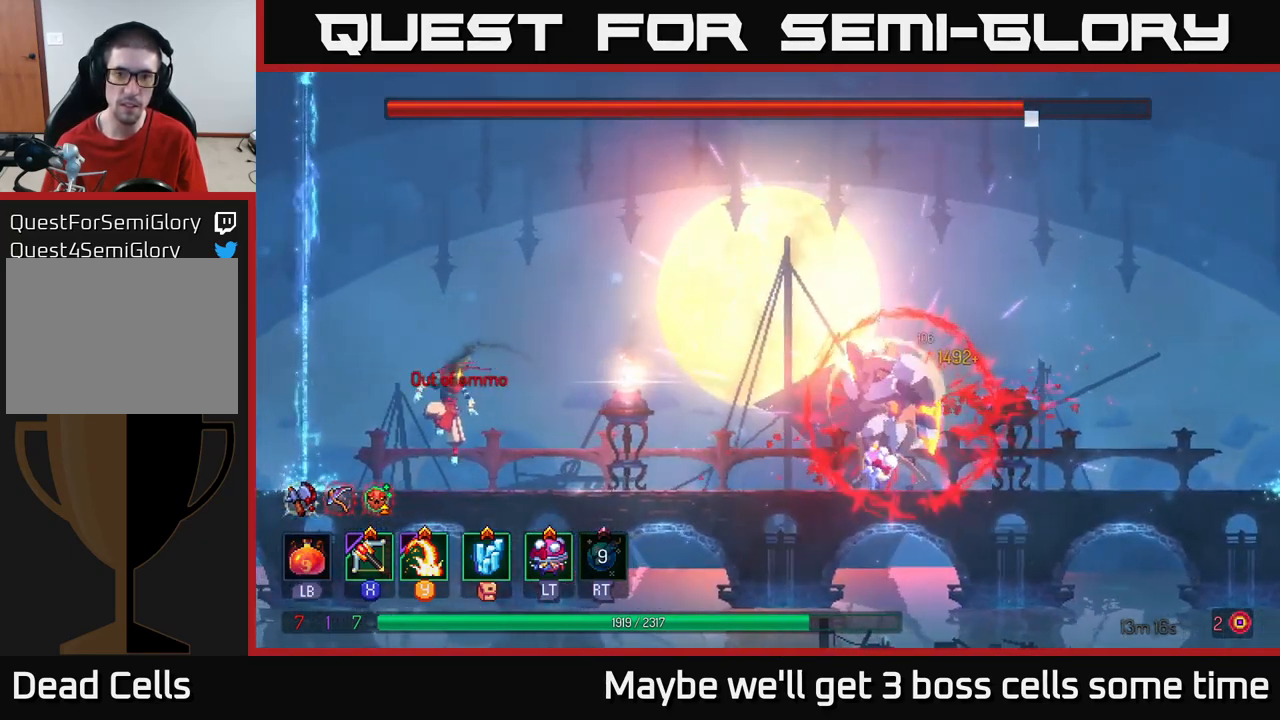
Gameplay with a controller (Xbox layout); each line is a JSON object with the inputs held at the frame after it. "events" lists button and stick changes between this image and that frame as [ms after this image, input, new state], when the widget could be followed in between.
{"buttons": [], "left_stick": "center", "right_stick": "center", "events": [[84, "X", "up"], [201, "left_stick", "center"]]}
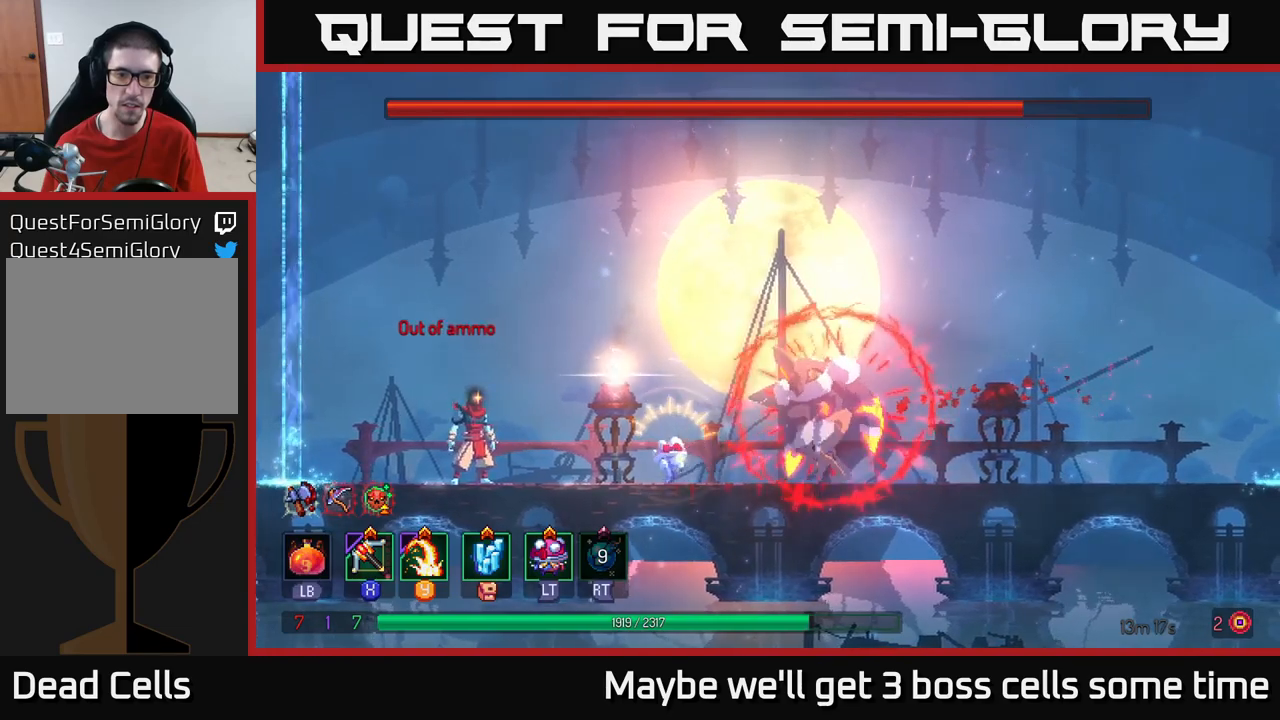
{"buttons": [], "left_stick": "right", "right_stick": "center", "events": [[133, "left_stick", "left"], [466, "left_stick", "right"]]}
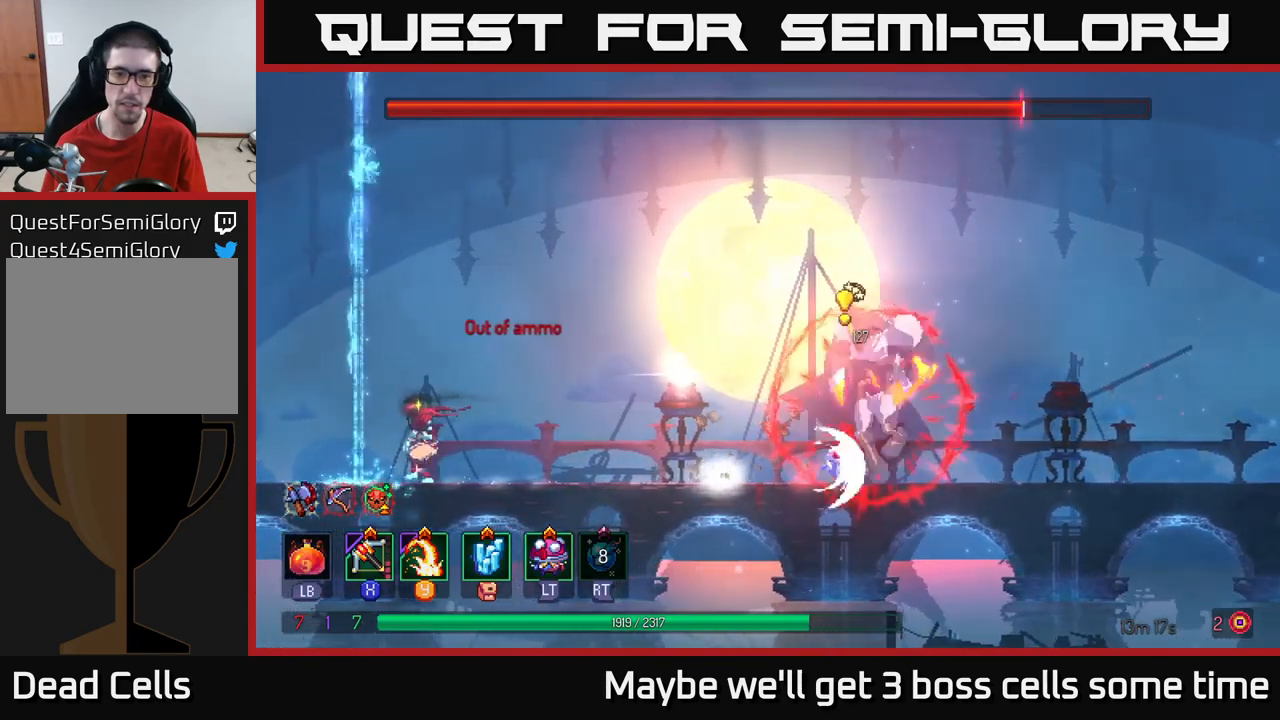
{"buttons": [], "left_stick": "center", "right_stick": "center", "events": [[116, "left_stick", "center"]]}
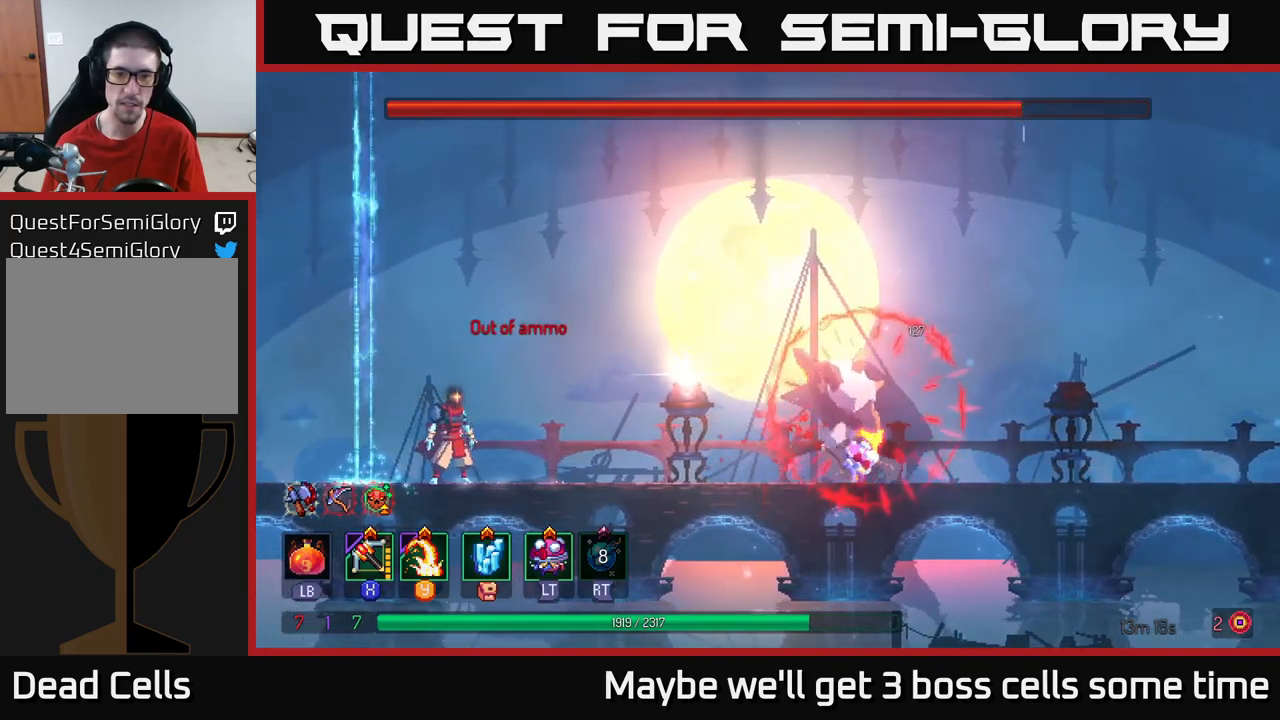
{"buttons": [], "left_stick": "right", "right_stick": "center", "events": [[300, "left_stick", "right"]]}
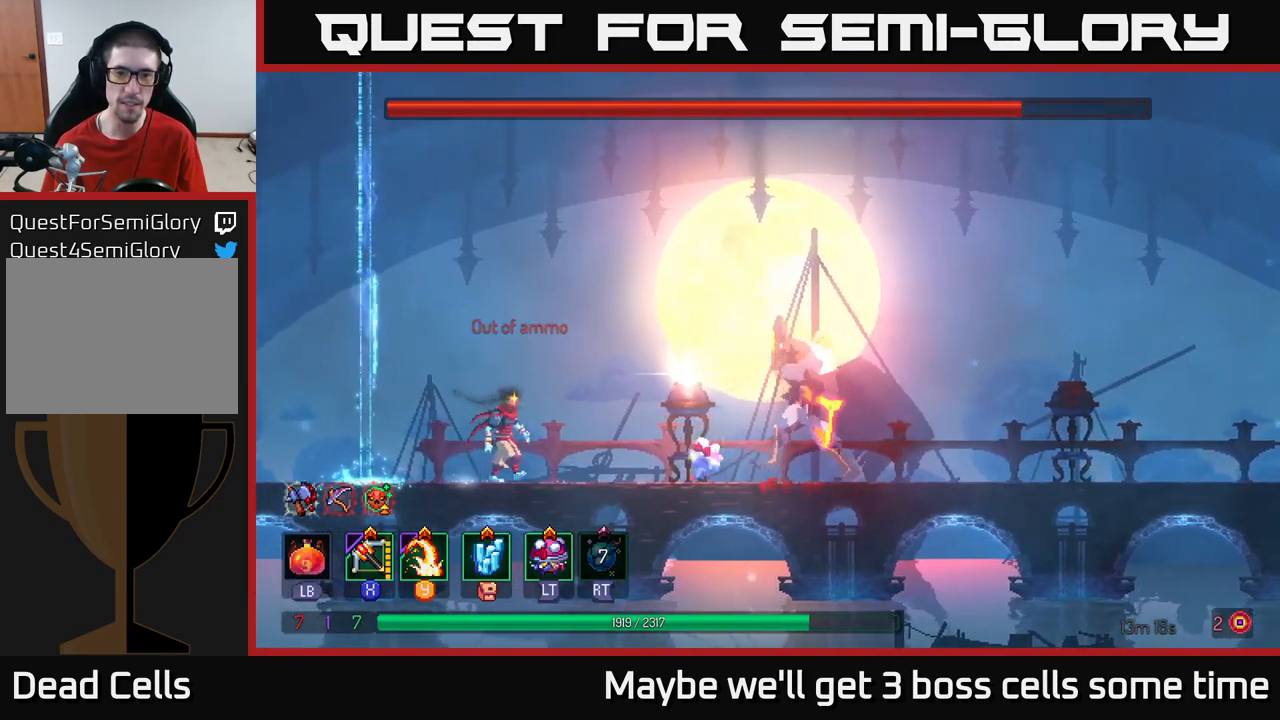
{"buttons": [], "left_stick": "right", "right_stick": "center", "events": [[33, "left_stick", "center"], [333, "left_stick", "right"]]}
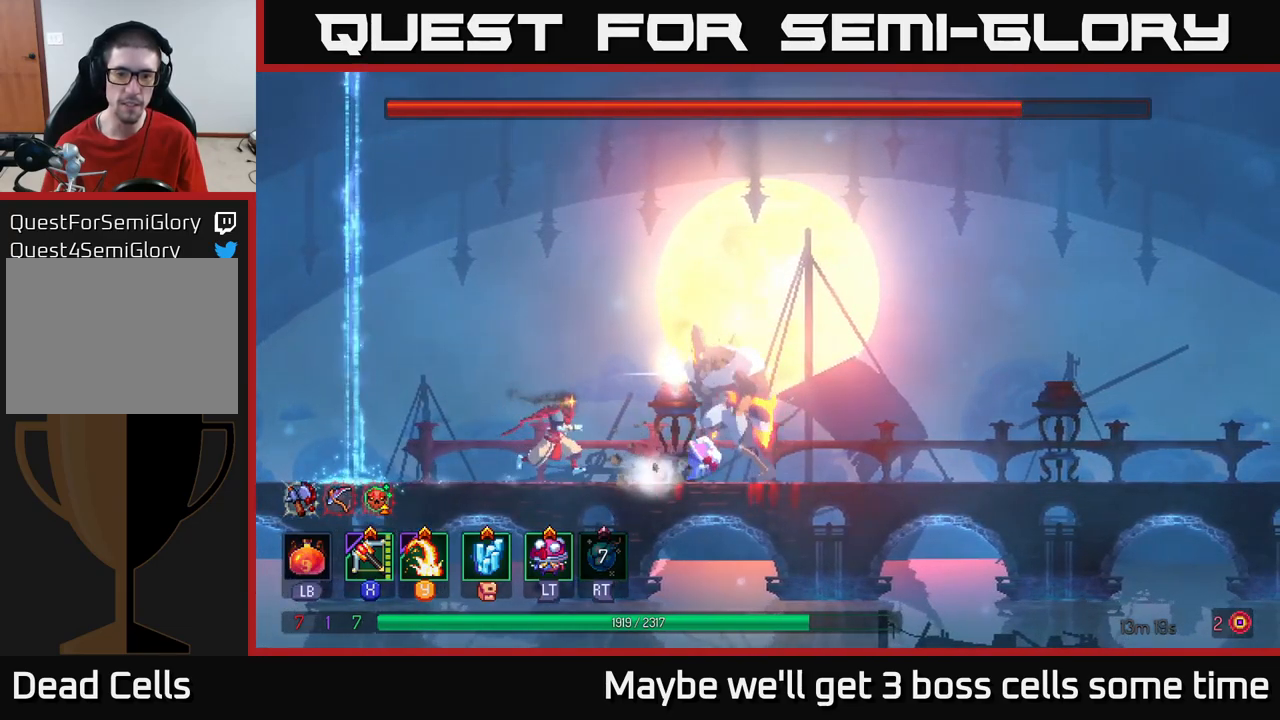
{"buttons": [], "left_stick": "right", "right_stick": "center", "events": [[300, "B", "down"], [433, "B", "up"]]}
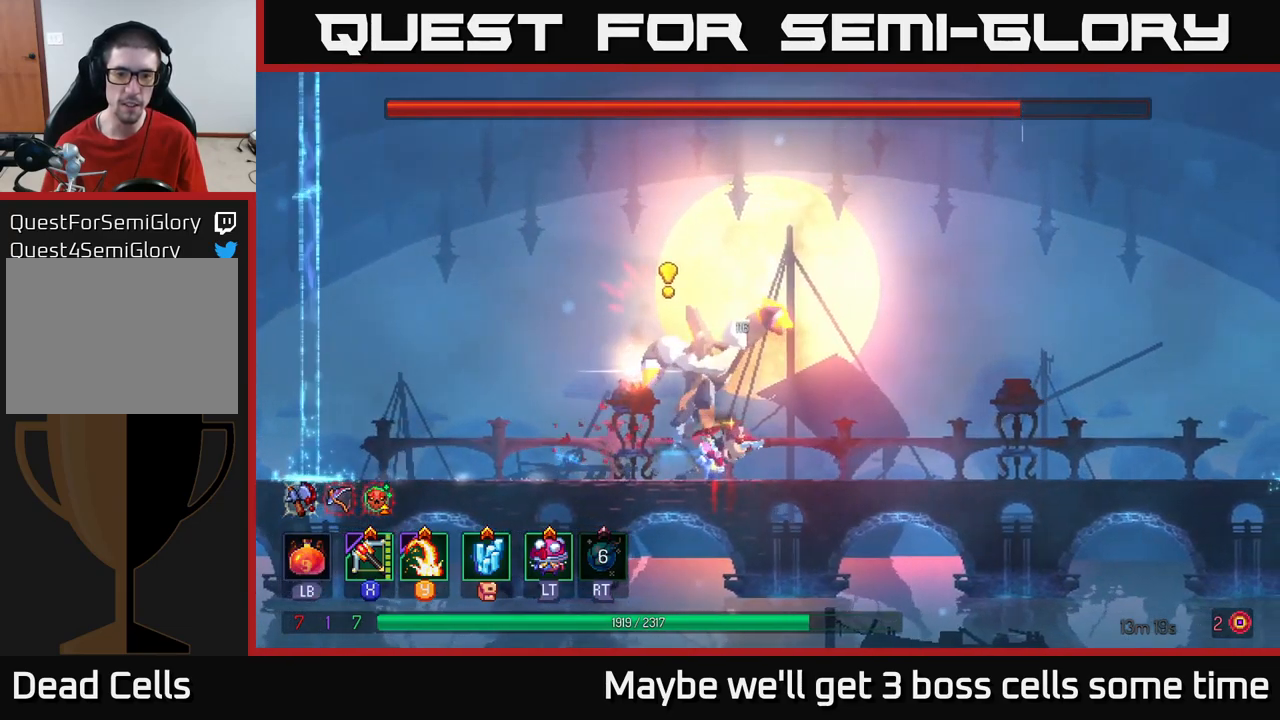
{"buttons": [], "left_stick": "left", "right_stick": "center", "events": [[483, "left_stick", "left"]]}
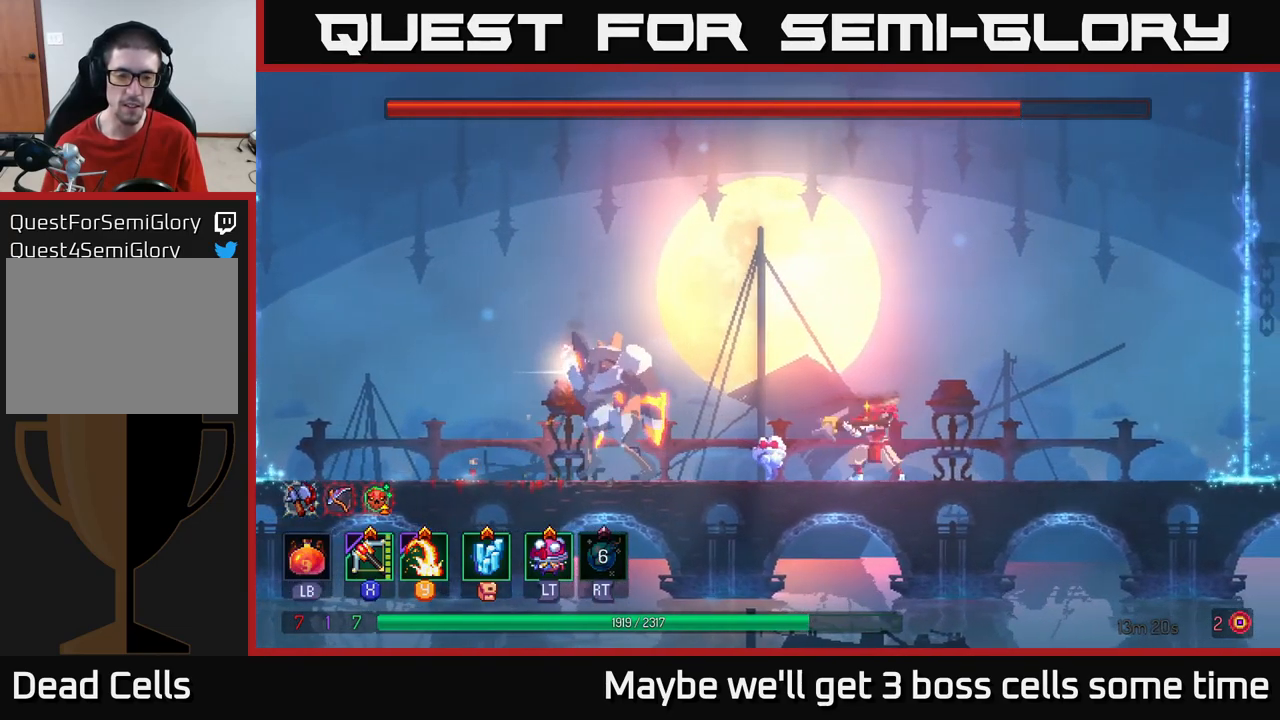
{"buttons": [], "left_stick": "center", "right_stick": "center", "events": [[16, "X", "down"], [100, "X", "up"], [250, "left_stick", "center"]]}
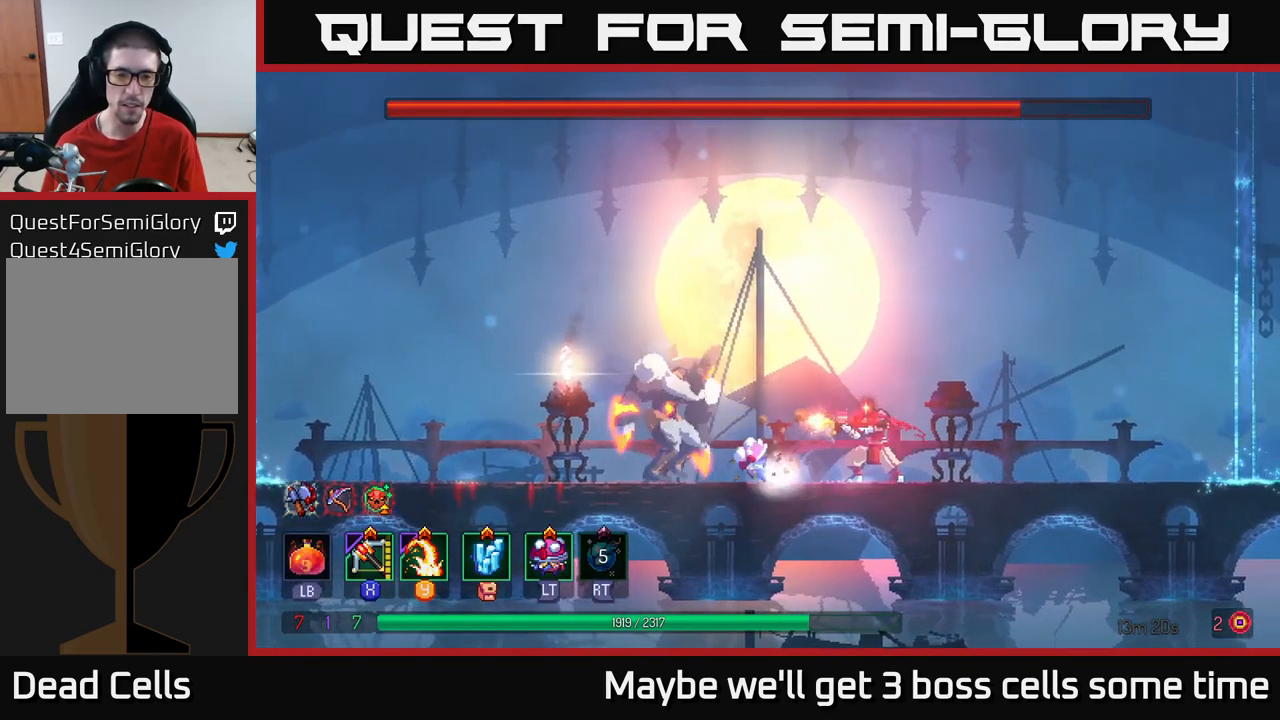
{"buttons": [], "left_stick": "left", "right_stick": "center", "events": [[83, "left_stick", "right"], [500, "left_stick", "left"]]}
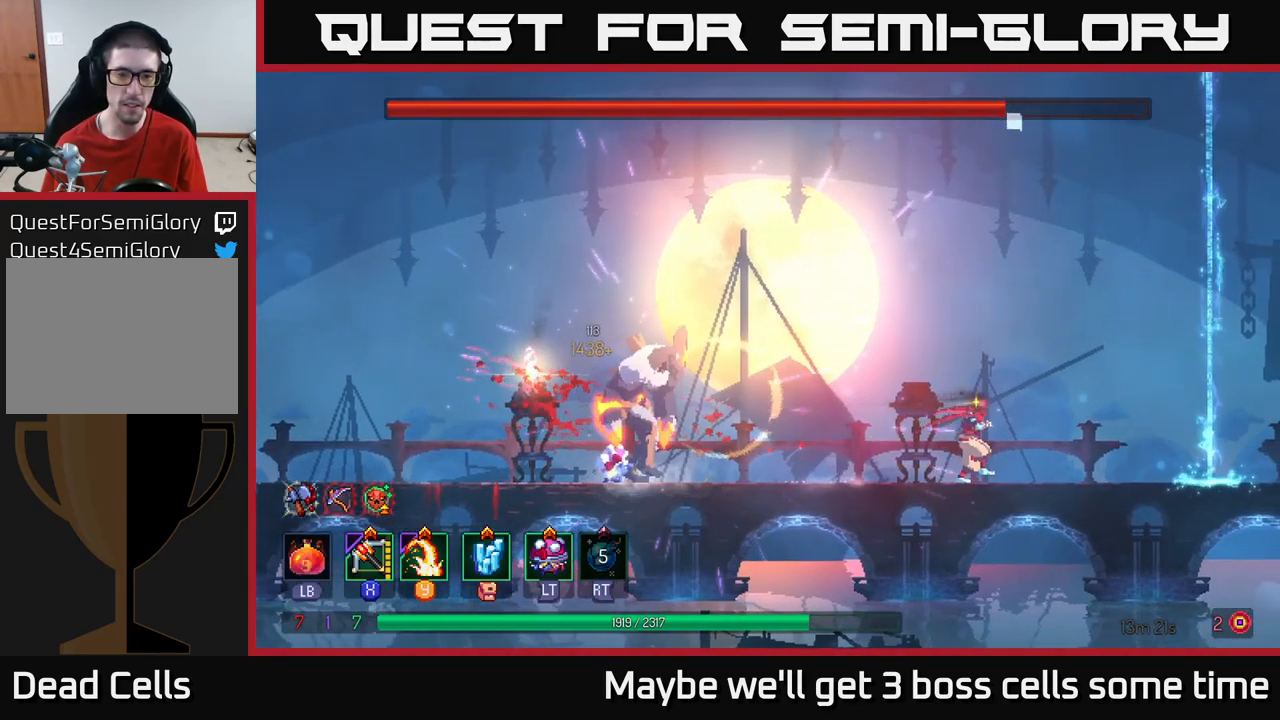
{"buttons": [], "left_stick": "center", "right_stick": "center", "events": [[33, "X", "down"], [100, "X", "up"], [233, "left_stick", "center"]]}
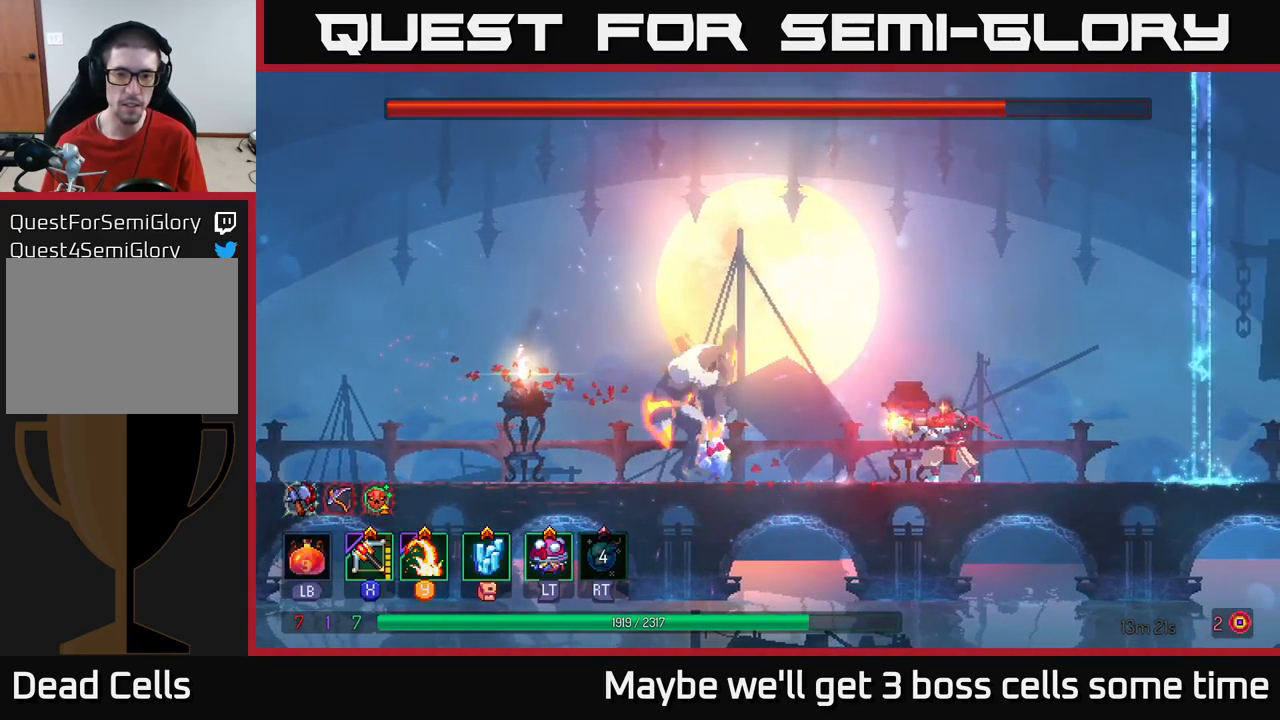
{"buttons": [], "left_stick": "center", "right_stick": "center", "events": [[283, "X", "down"], [350, "X", "up"]]}
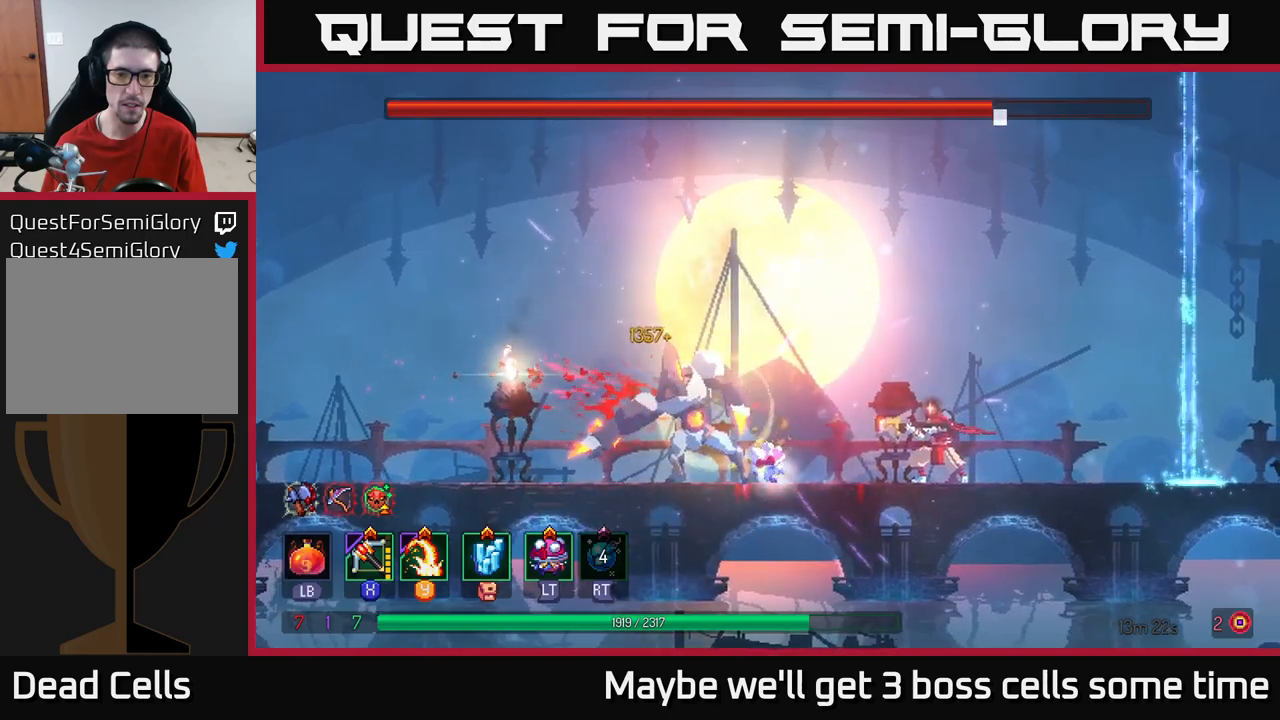
{"buttons": [], "left_stick": "right", "right_stick": "center", "events": [[267, "left_stick", "right"]]}
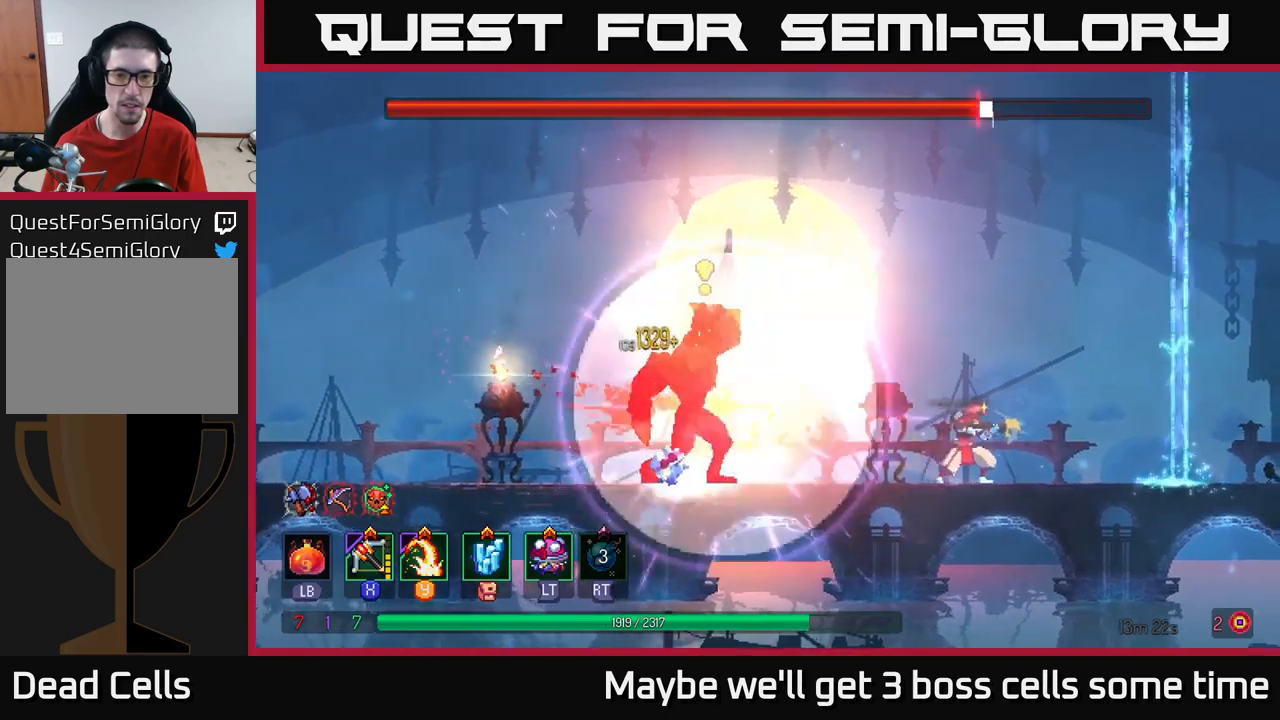
{"buttons": ["A"], "left_stick": "left", "right_stick": "center", "events": [[167, "A", "down"], [350, "left_stick", "center"], [367, "A", "up"], [417, "left_stick", "left"], [483, "A", "down"]]}
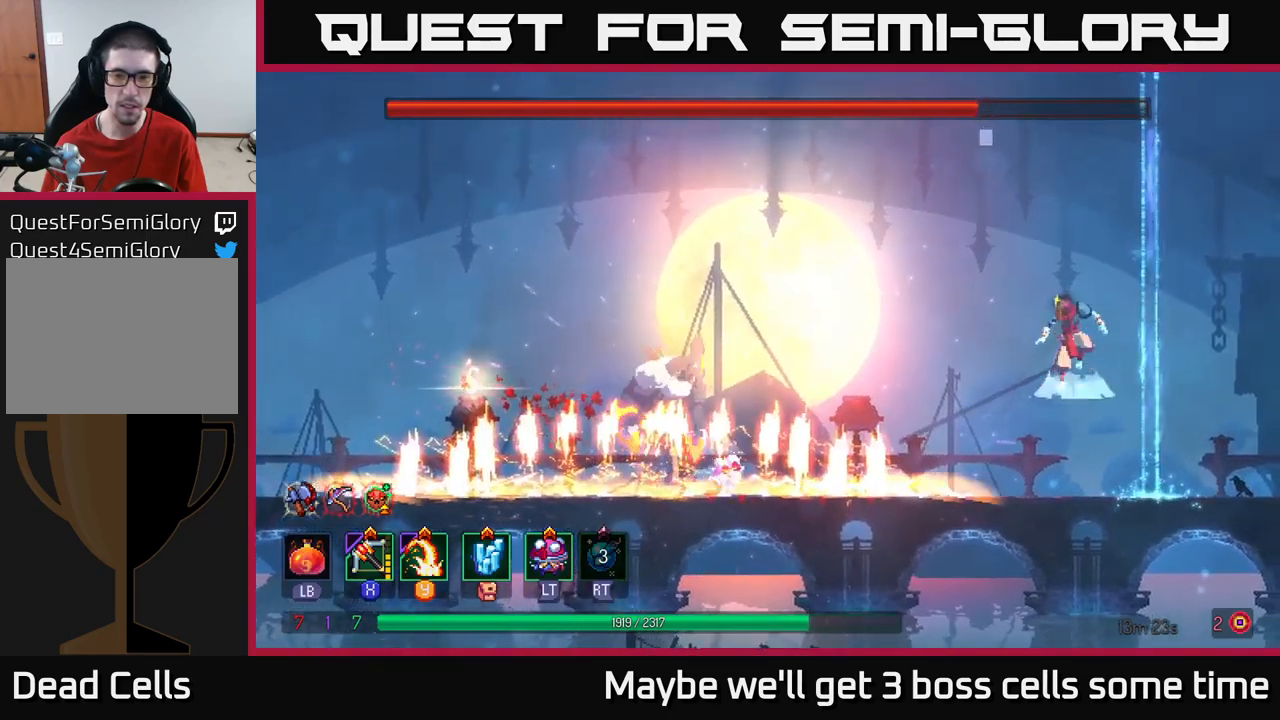
{"buttons": [], "left_stick": "down-left", "right_stick": "center", "events": [[167, "A", "up"], [350, "X", "down"], [383, "left_stick", "down-left"], [433, "X", "up"]]}
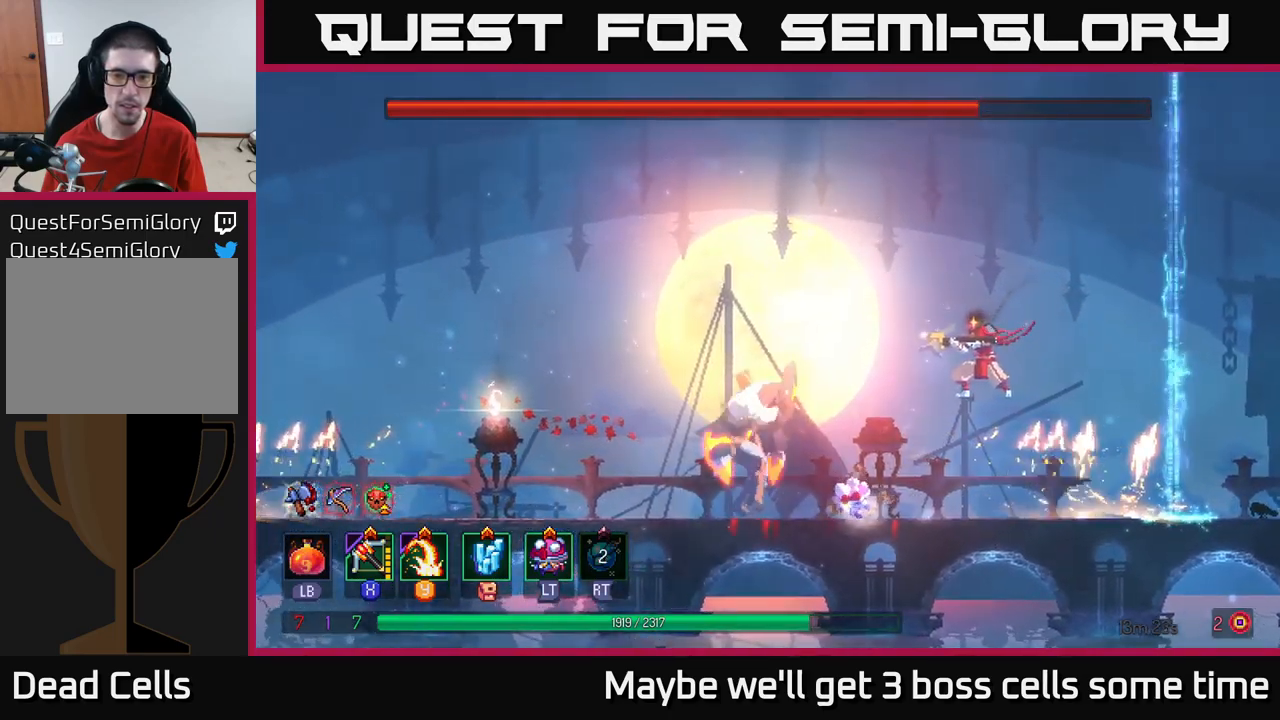
{"buttons": [], "left_stick": "left", "right_stick": "center", "events": [[433, "left_stick", "left"]]}
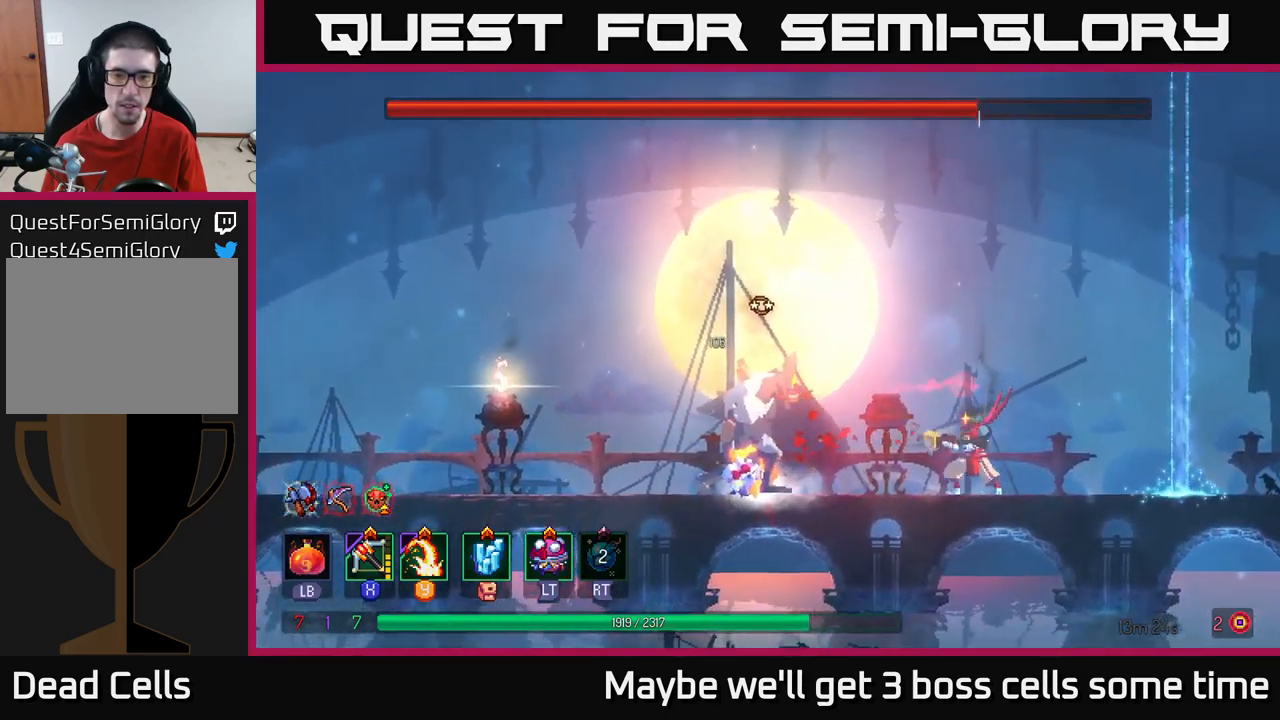
{"buttons": ["B"], "left_stick": "left", "right_stick": "center", "events": [[400, "B", "down"]]}
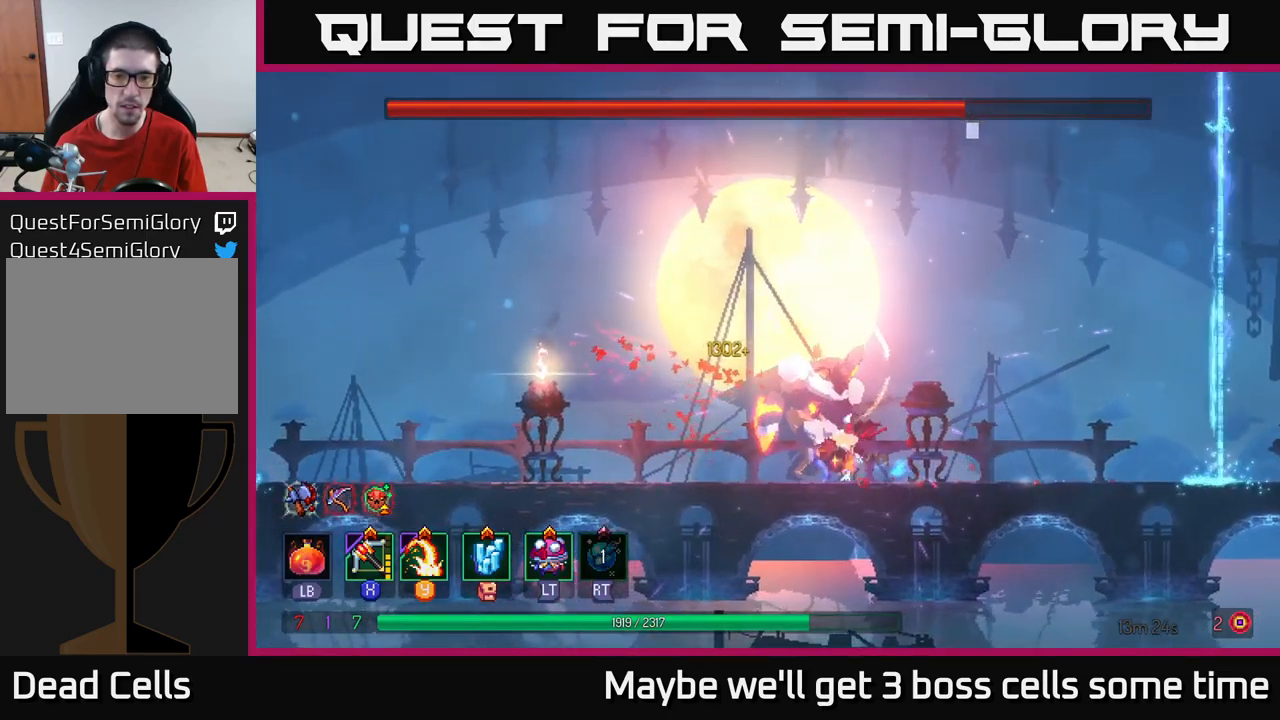
{"buttons": [], "left_stick": "right", "right_stick": "center", "events": [[100, "B", "up"], [350, "X", "down"], [350, "left_stick", "right"], [433, "X", "up"]]}
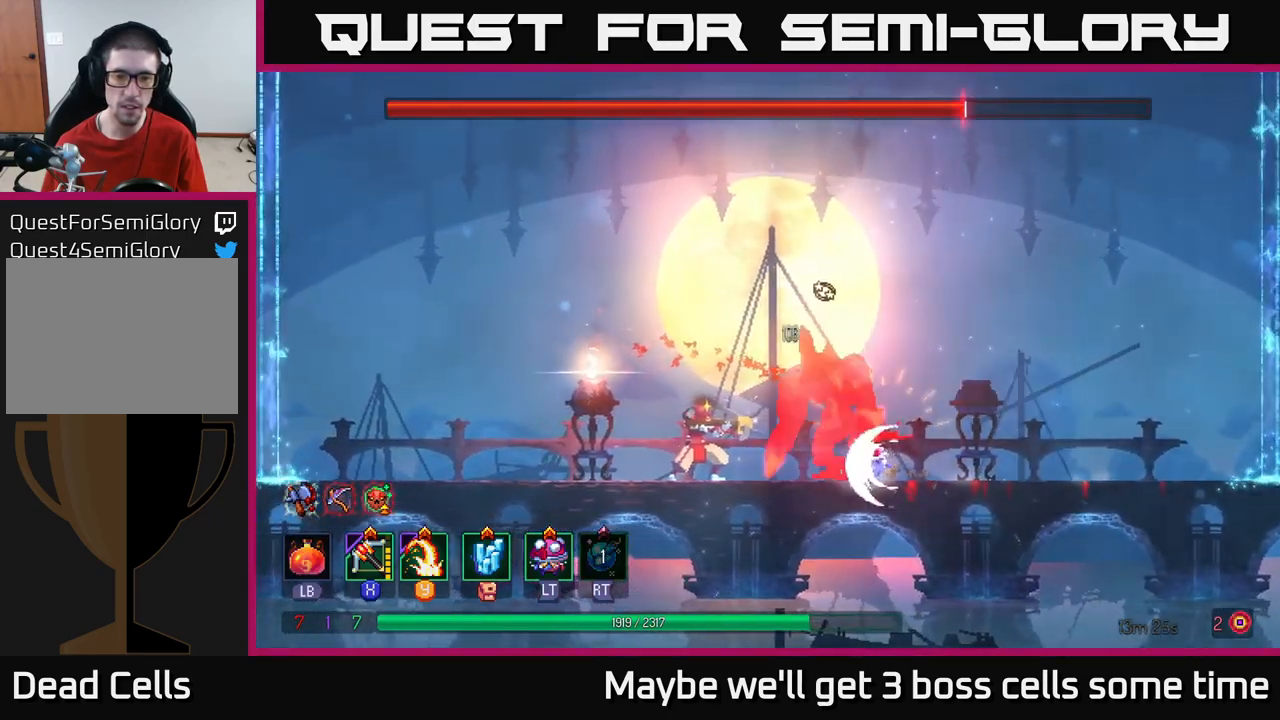
{"buttons": [], "left_stick": "left", "right_stick": "center", "events": [[33, "left_stick", "center"], [450, "left_stick", "left"]]}
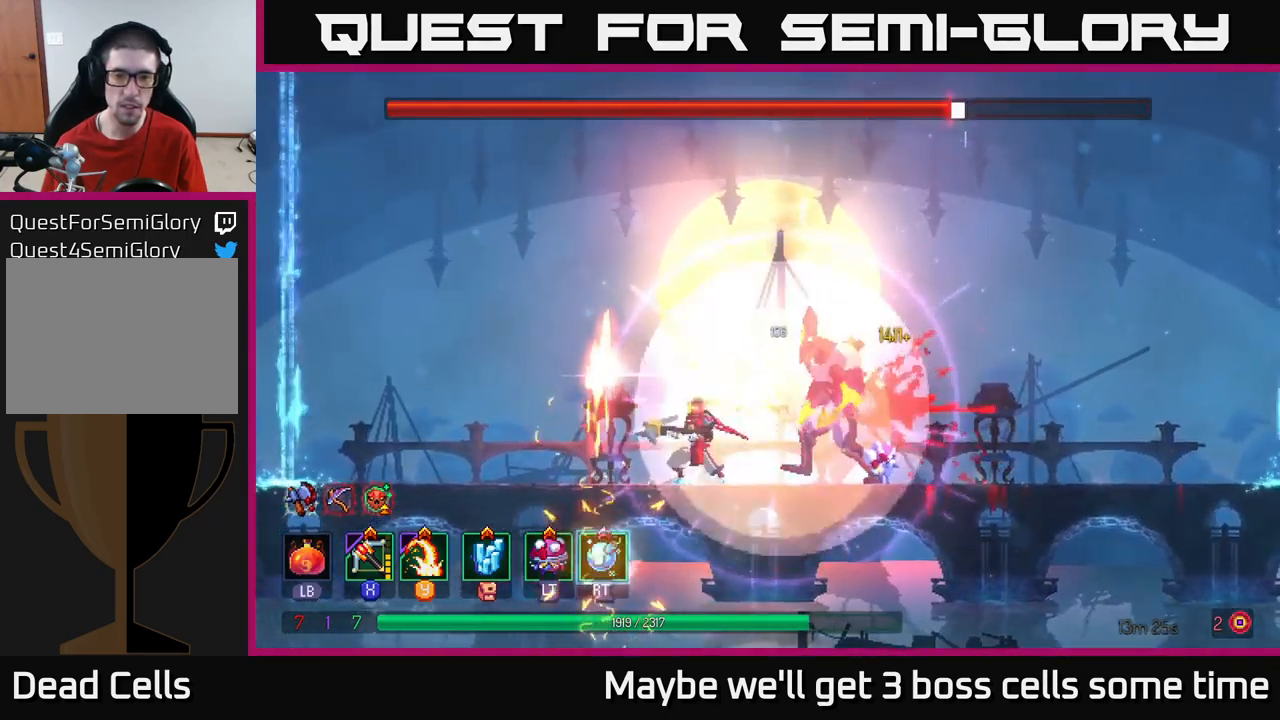
{"buttons": [], "left_stick": "right", "right_stick": "center", "events": [[83, "A", "down"], [200, "A", "up"], [433, "X", "down"], [450, "left_stick", "right"], [500, "X", "up"]]}
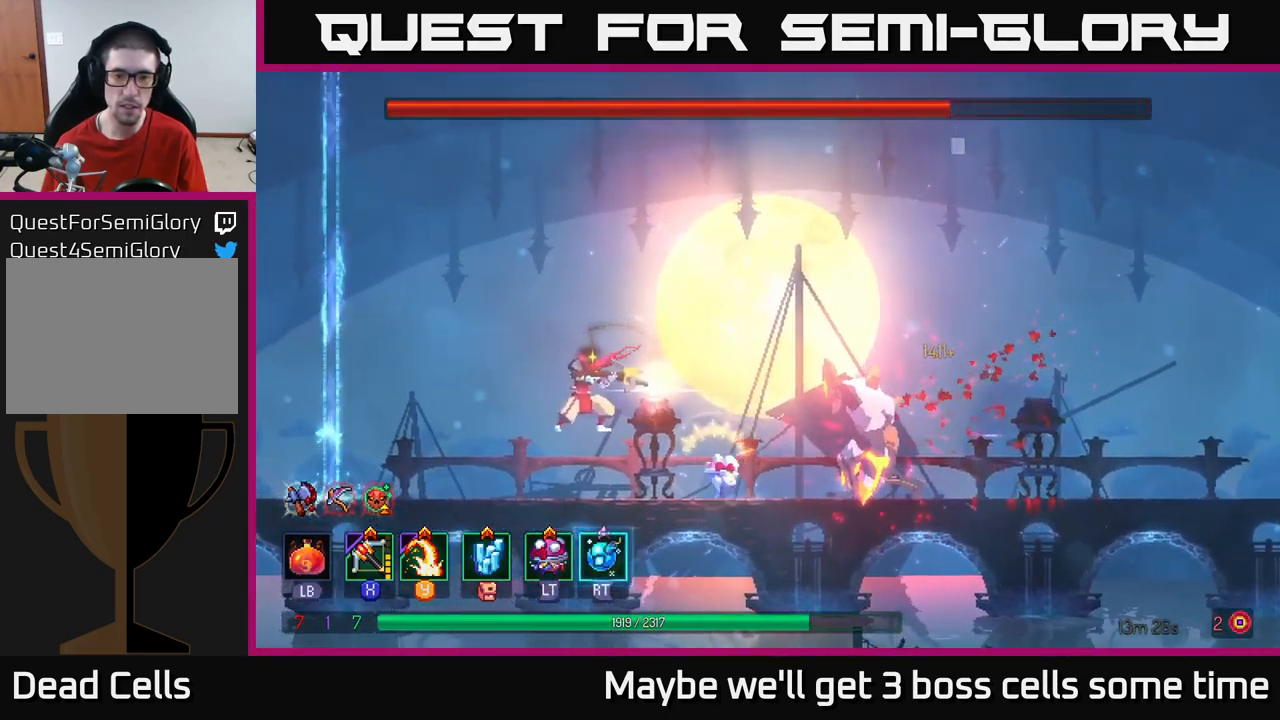
{"buttons": [], "left_stick": "center", "right_stick": "center", "events": [[200, "left_stick", "center"]]}
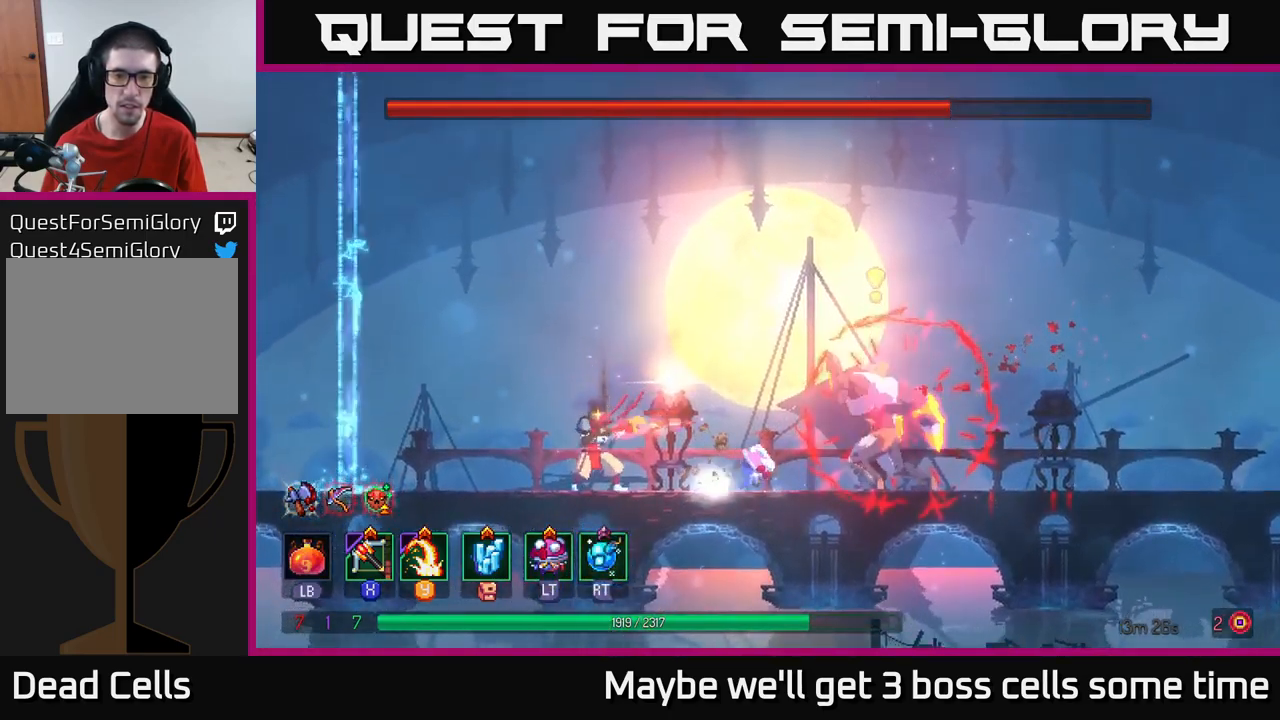
{"buttons": [], "left_stick": "center", "right_stick": "center", "events": [[17, "left_stick", "left"], [200, "left_stick", "right"], [233, "A", "down"], [366, "R2", "down"], [399, "A", "up"], [449, "R2", "up"], [499, "left_stick", "center"]]}
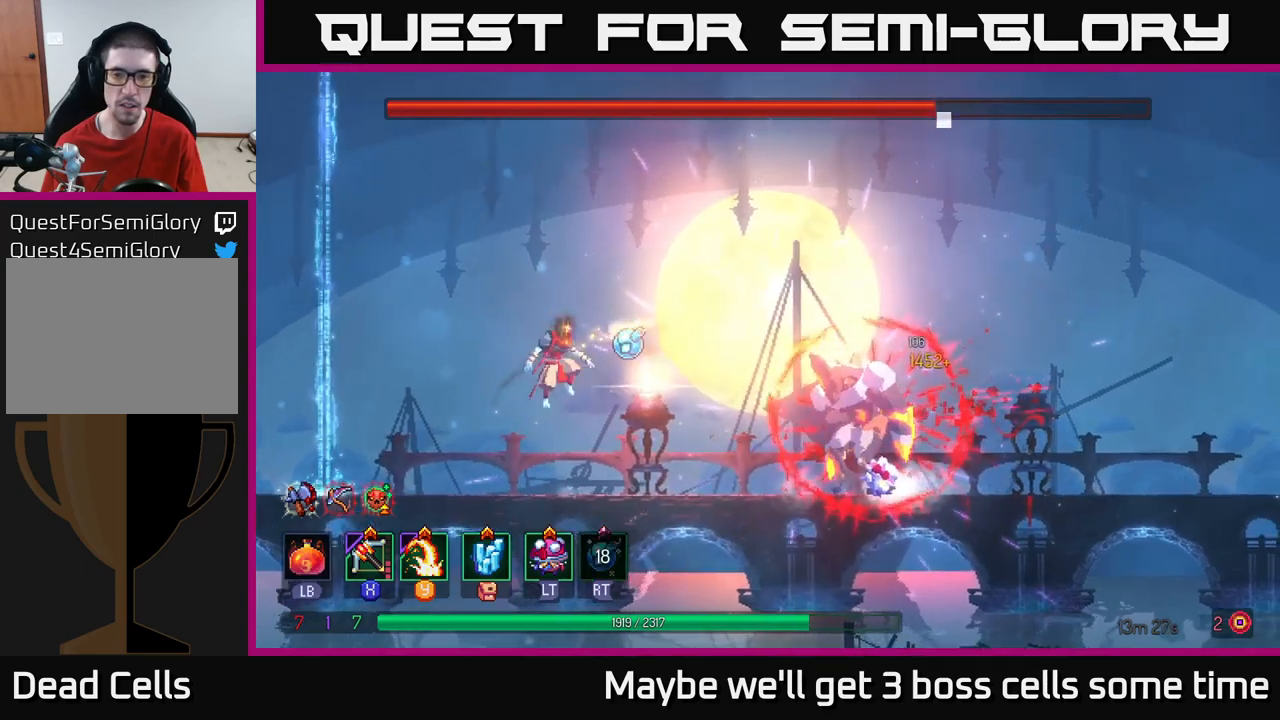
{"buttons": [], "left_stick": "up-left", "right_stick": "center", "events": [[34, "left_stick", "left"], [400, "left_stick", "up-left"]]}
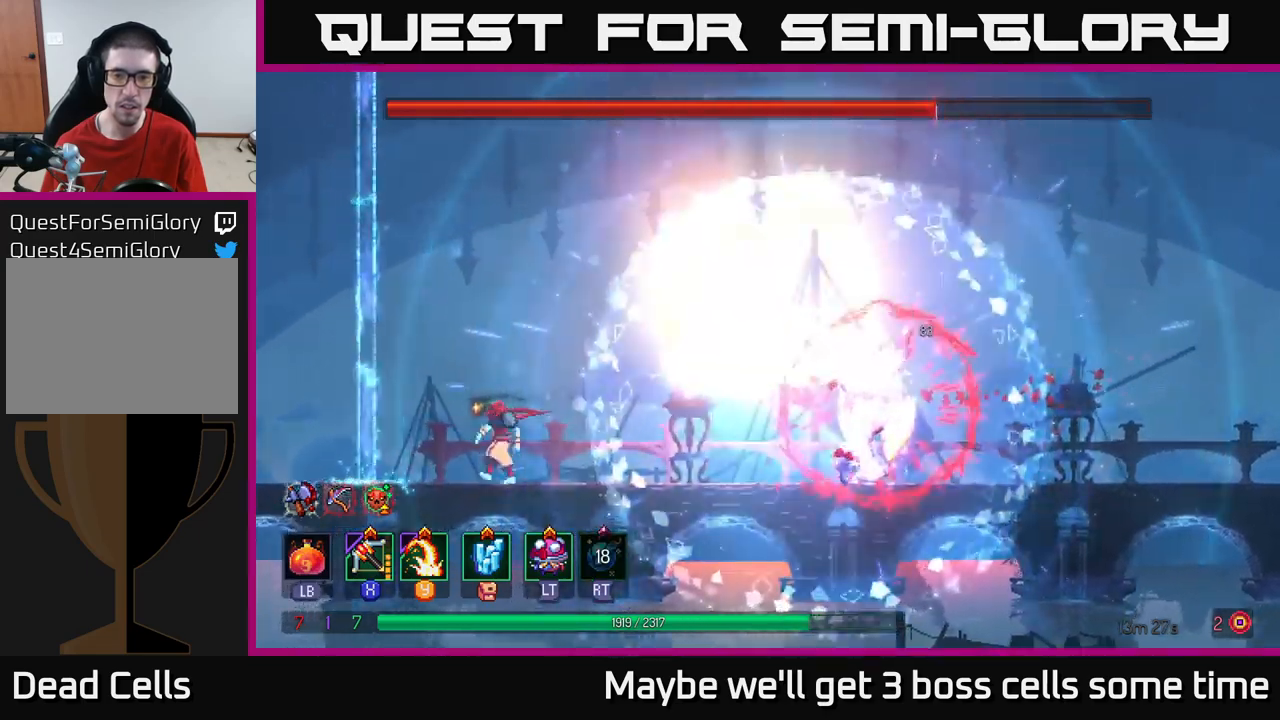
{"buttons": [], "left_stick": "center", "right_stick": "center", "events": [[84, "left_stick", "right"], [250, "X", "down"], [317, "X", "up"], [384, "left_stick", "center"]]}
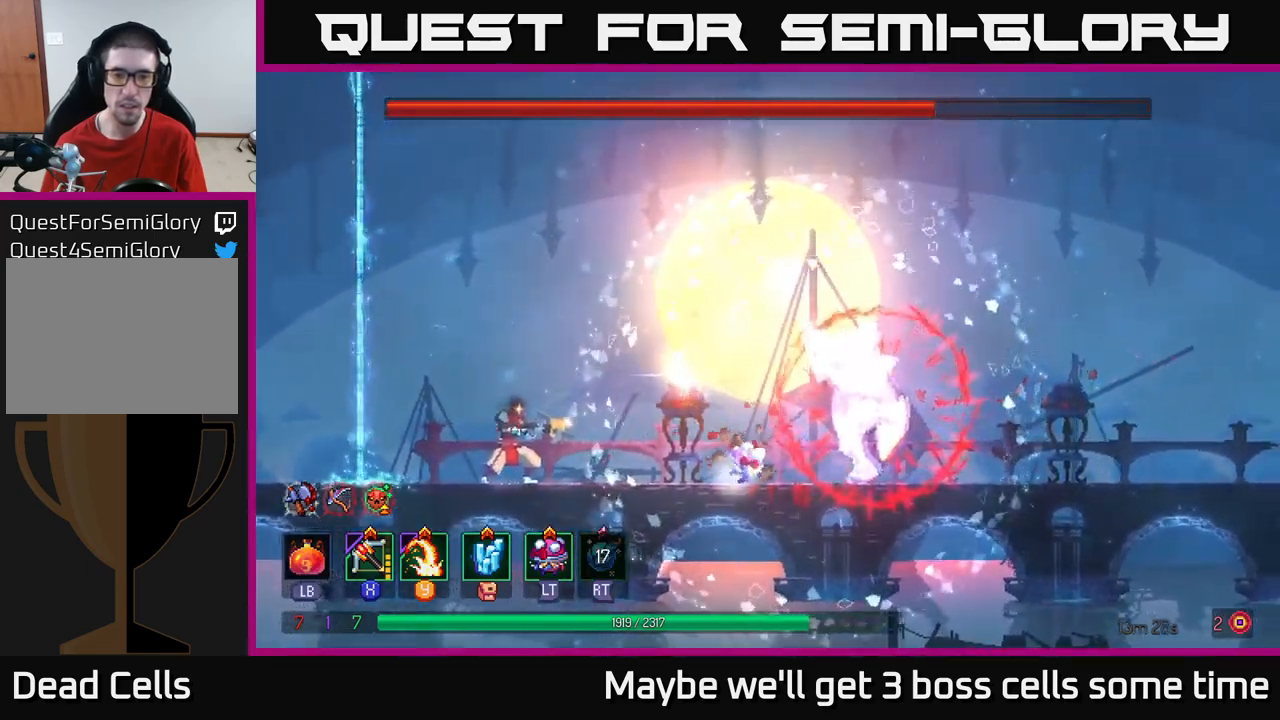
{"buttons": [], "left_stick": "center", "right_stick": "center", "events": []}
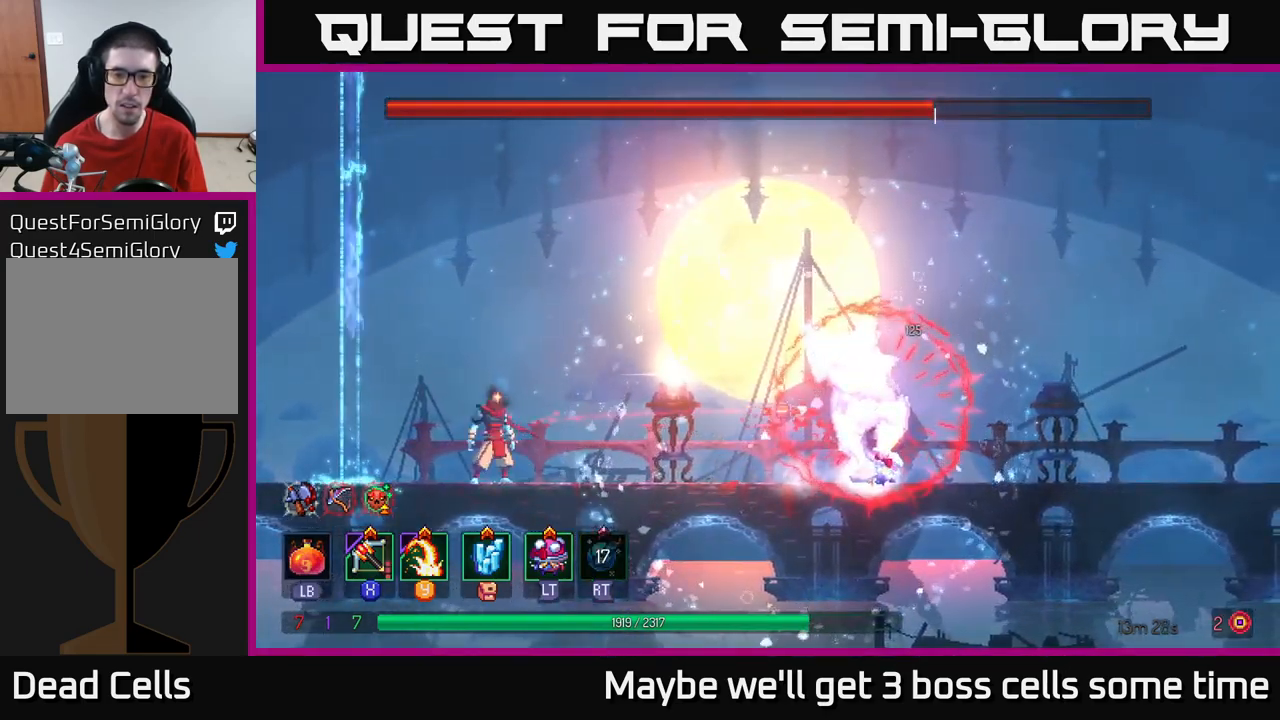
{"buttons": [], "left_stick": "center", "right_stick": "center", "events": [[250, "X", "down"], [350, "X", "up"]]}
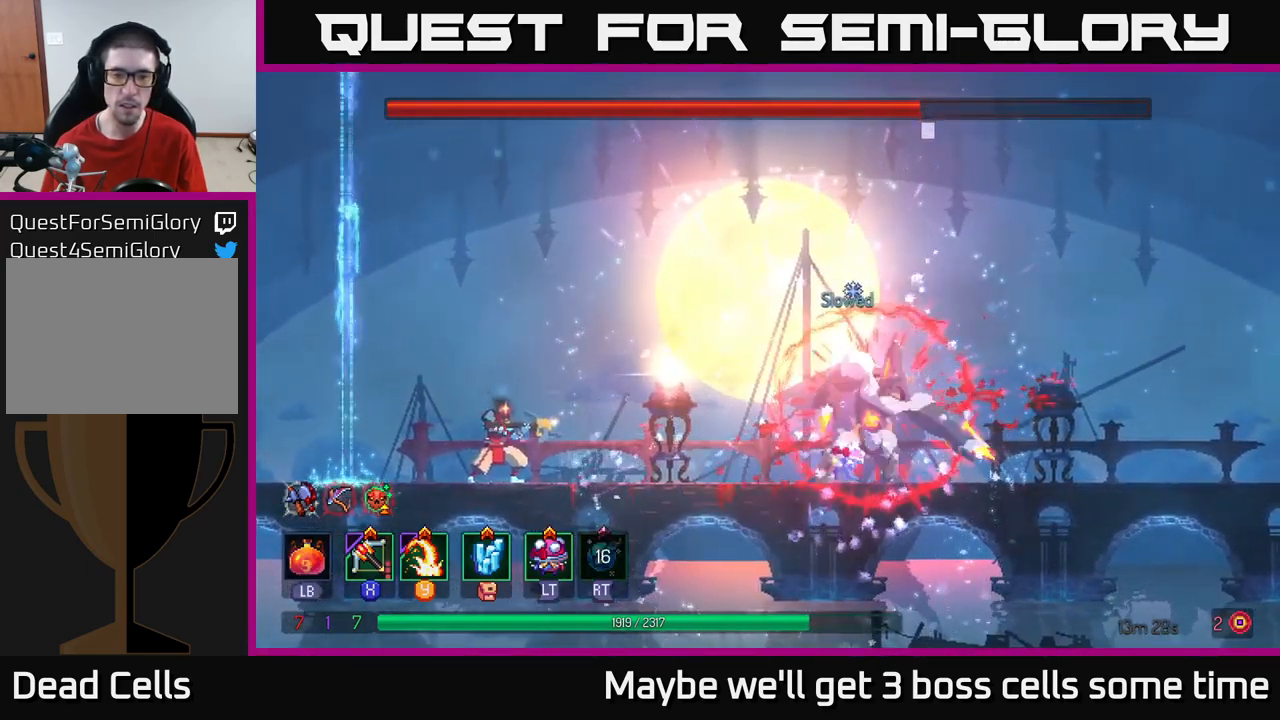
{"buttons": [], "left_stick": "left", "right_stick": "center", "events": [[417, "left_stick", "left"]]}
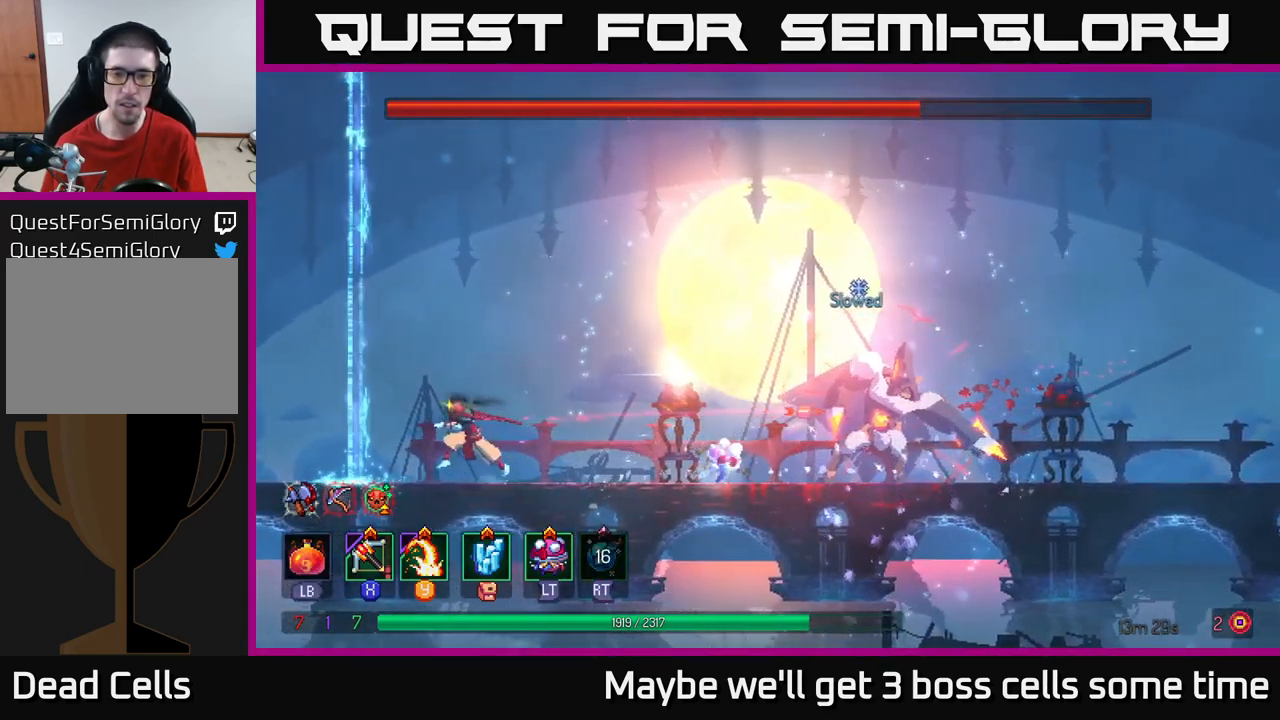
{"buttons": [], "left_stick": "center", "right_stick": "center", "events": [[134, "left_stick", "right"], [284, "X", "down"], [317, "left_stick", "center"], [334, "X", "up"]]}